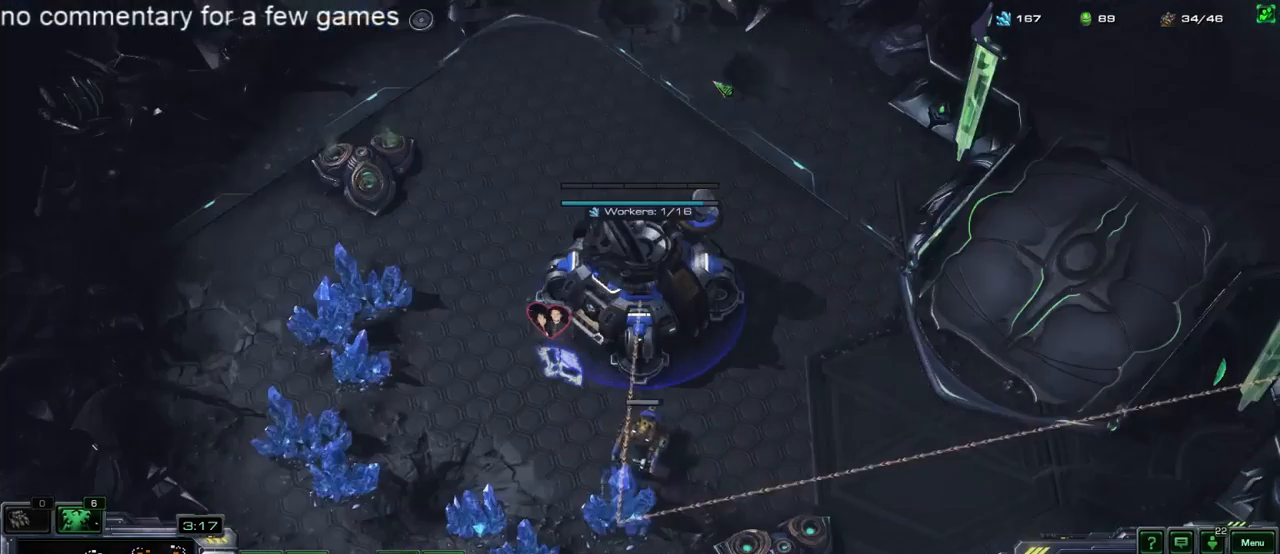
Gameplay with keyboard; each line is a JSON object with the keys held at the frame after it. "events" lists presses ("down") and releases ("up") of "1", "2", "3", "4", "5", "6", "a", "alt", "b", "c", "caps_lock", "ctrl", "d", "e", "escape", "f", "f1", "f2", "f3", "f4", "f5", "g", "q", "r", "s", "shift", "space", "super", "t", "tab", "tilde", "v", "w", "x", "y" and "z" between this image and that frame as [ms after this image, input, new state], when the widget could be followed in between. No other keys are recorded. Mouse input is not recorded.
{"keys": [], "events": [[33, "f2", "up"], [100, "4", "down"], [133, "4", "up"], [217, "4", "down"], [283, "4", "up"], [350, "4", "down"], [417, "4", "up"]]}
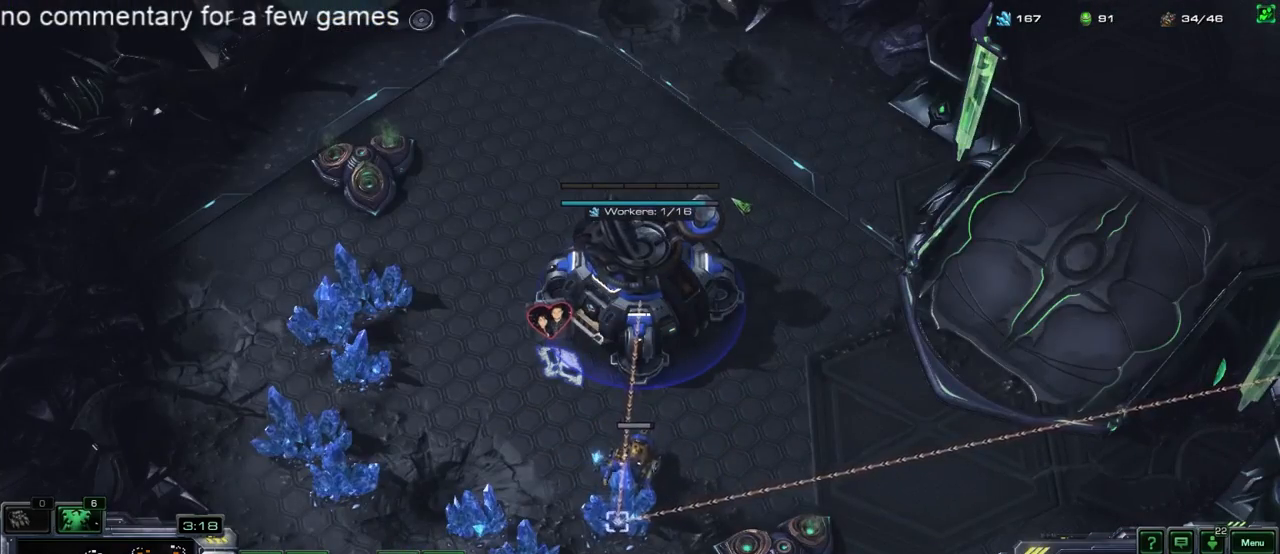
{"keys": ["5"], "events": [[283, "5", "down"], [317, "5", "up"], [417, "5", "down"]]}
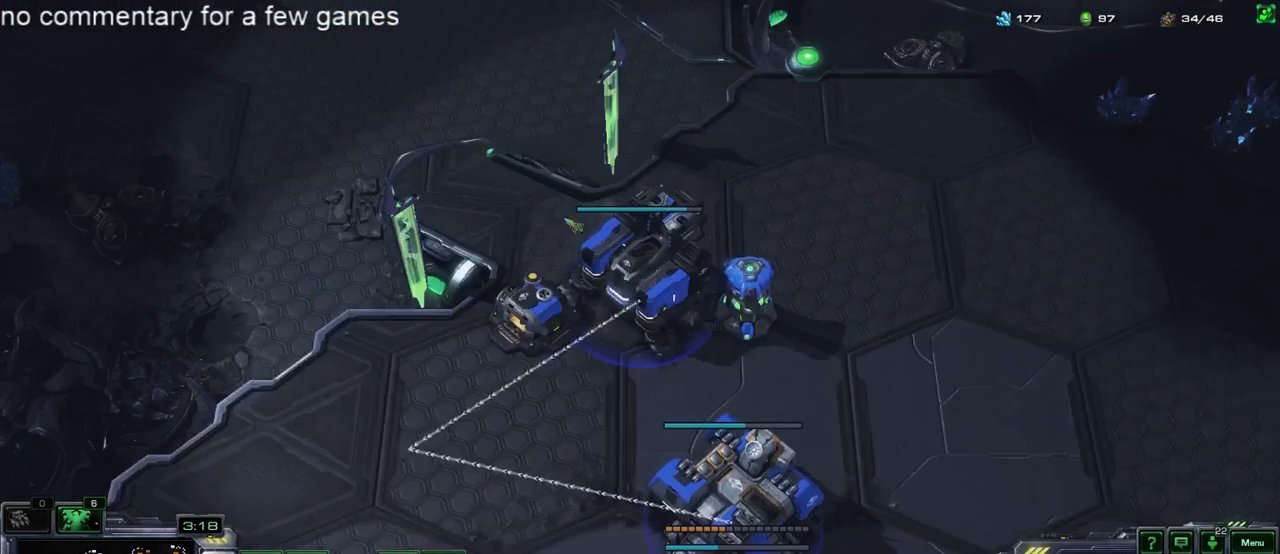
{"keys": [], "events": [[17, "4", "down"], [17, "5", "up"], [83, "4", "up"], [117, "5", "down"], [183, "4", "down"], [183, "5", "up"], [250, "5", "down"], [300, "4", "up"], [367, "5", "up"]]}
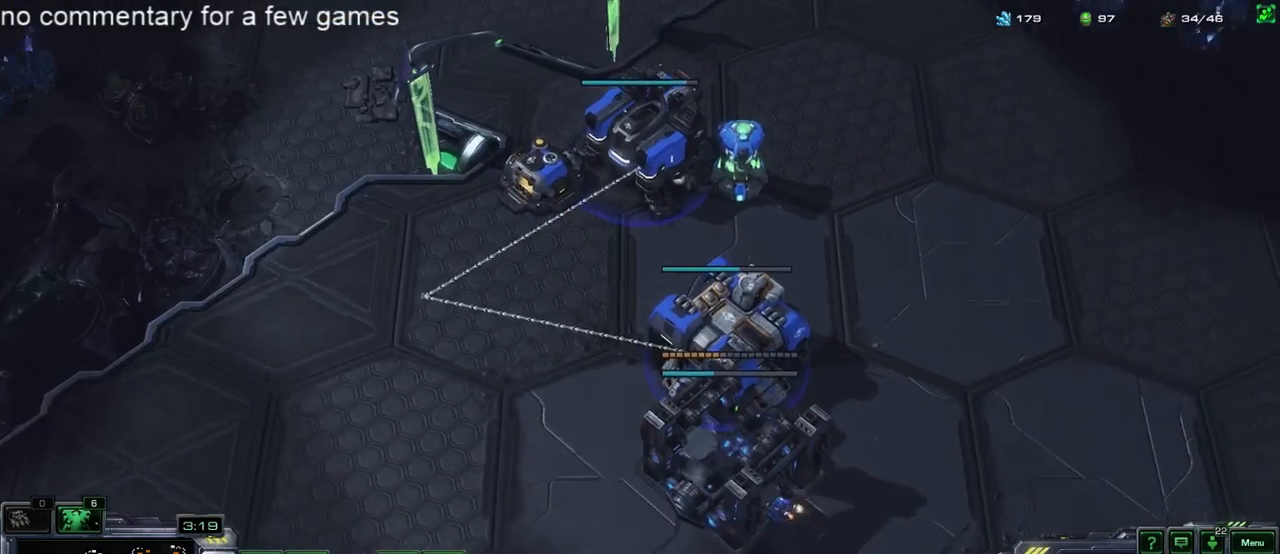
{"keys": ["shift"], "events": [[467, "shift", "down"]]}
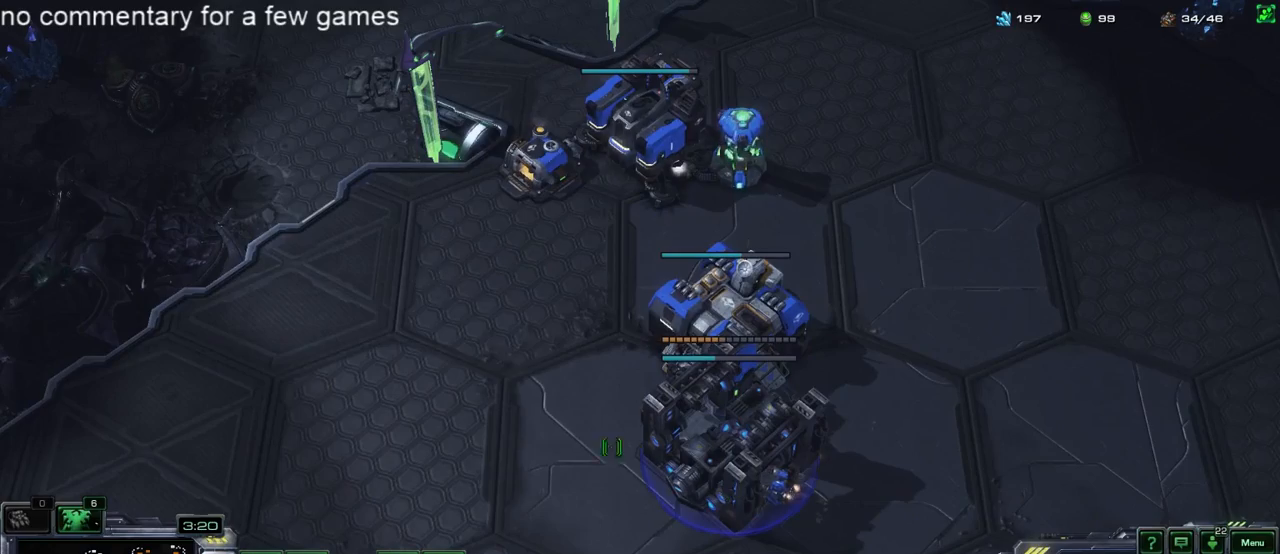
{"keys": [], "events": [[33, "5", "down"], [67, "shift", "up"], [100, "5", "up"], [167, "5", "down"], [233, "5", "up"], [433, "f1", "down"], [467, "f1", "up"]]}
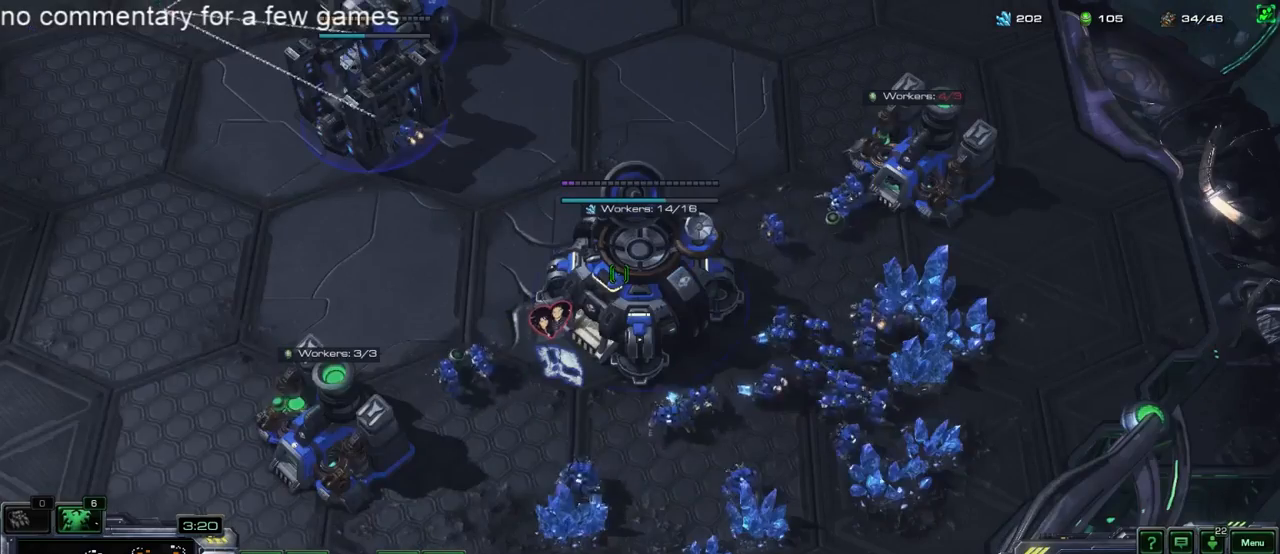
{"keys": ["4"], "events": [[200, "4", "down"], [300, "4", "up"], [333, "4", "down"], [400, "4", "up"], [450, "4", "down"]]}
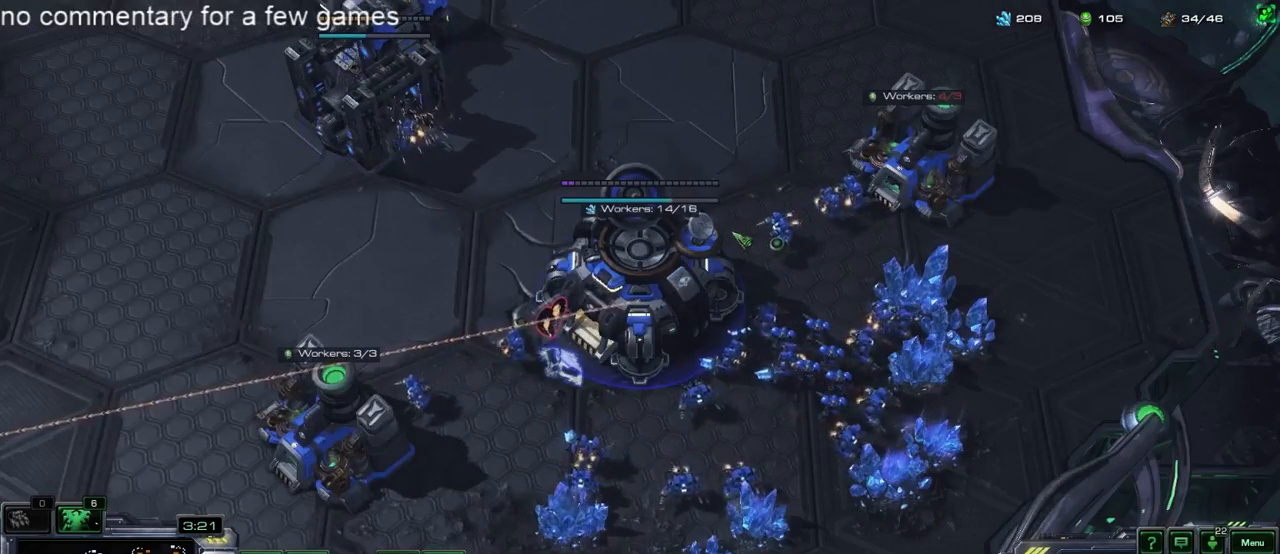
{"keys": ["s"], "events": [[50, "4", "up"], [450, "s", "down"]]}
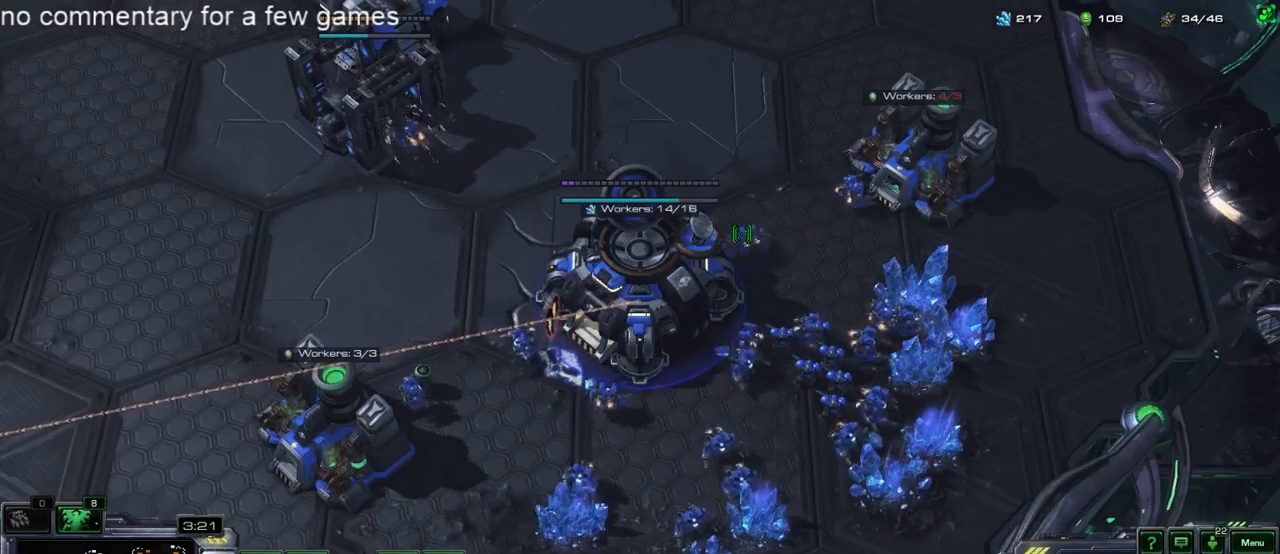
{"keys": [], "events": [[50, "s", "up"]]}
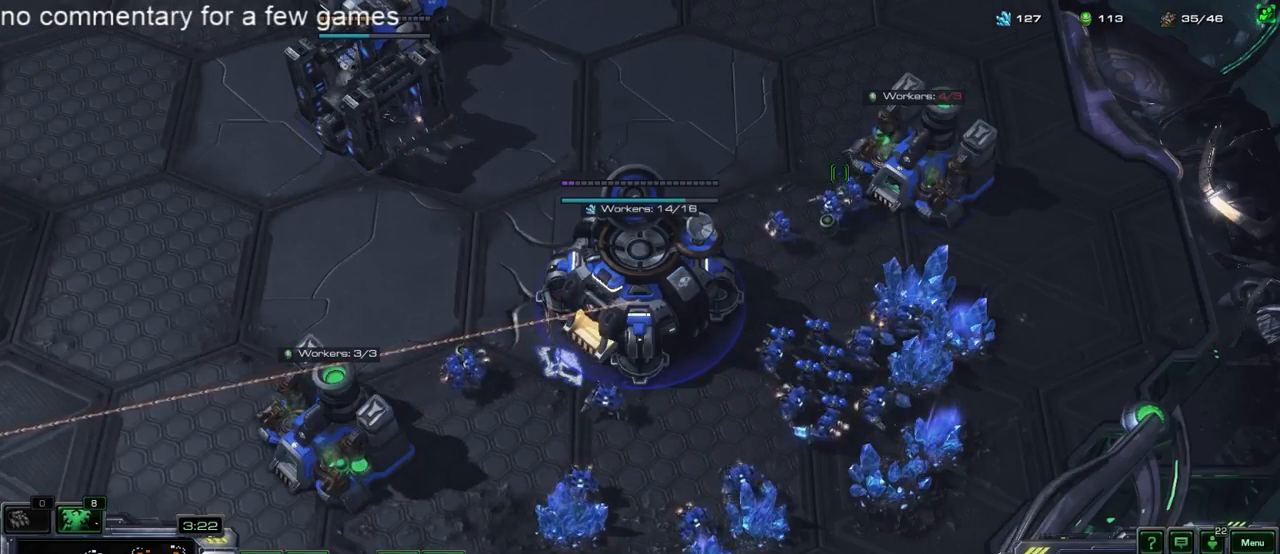
{"keys": [], "events": []}
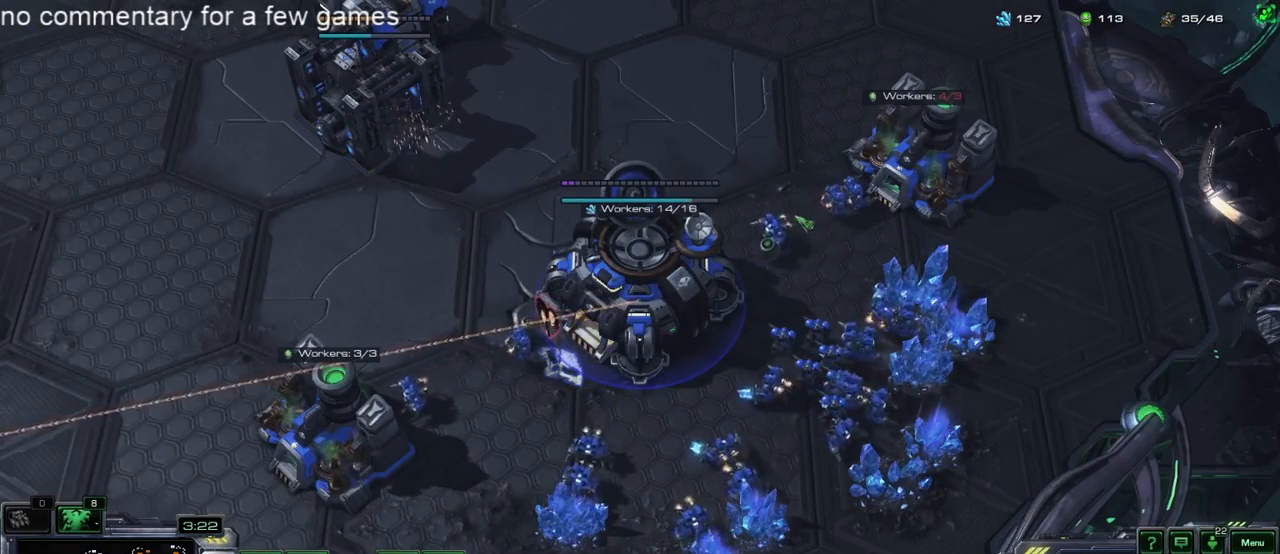
{"keys": [], "events": []}
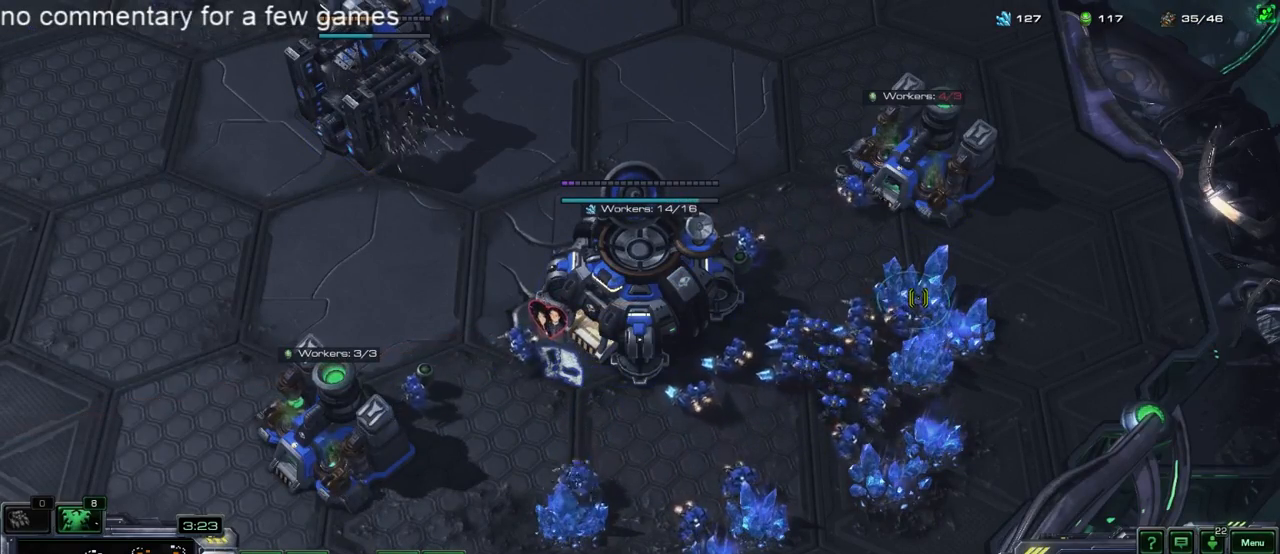
{"keys": ["4"], "events": [[250, "f2", "down"], [283, "f2", "up"], [383, "4", "down"], [417, "4", "up"], [483, "4", "down"]]}
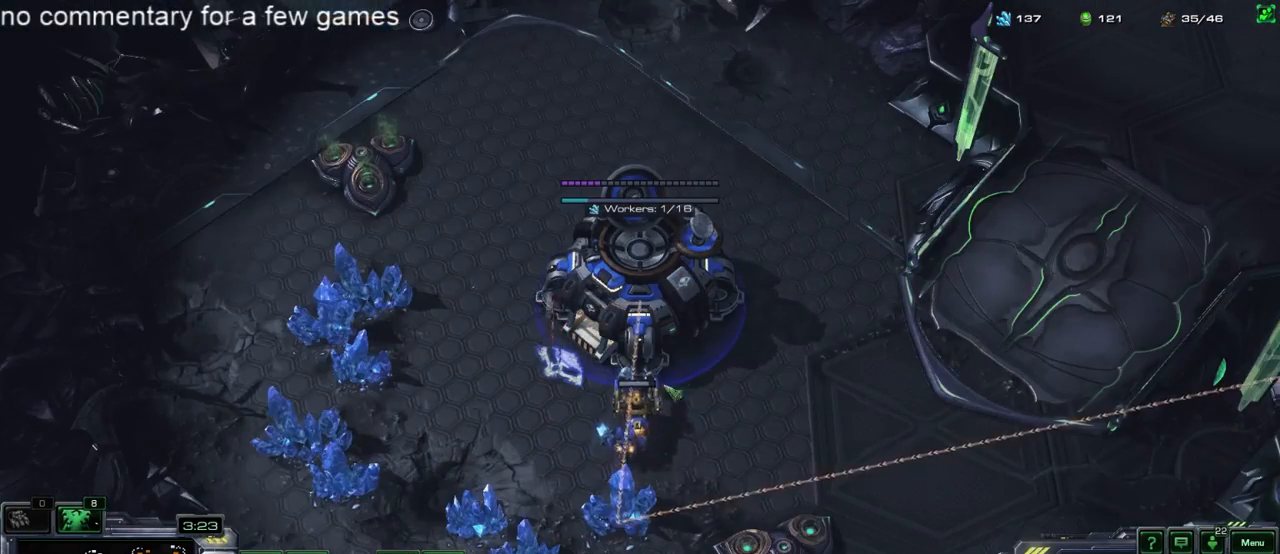
{"keys": [], "events": [[50, "4", "up"], [233, "e", "down"], [333, "e", "up"], [467, "4", "down"], [500, "4", "up"]]}
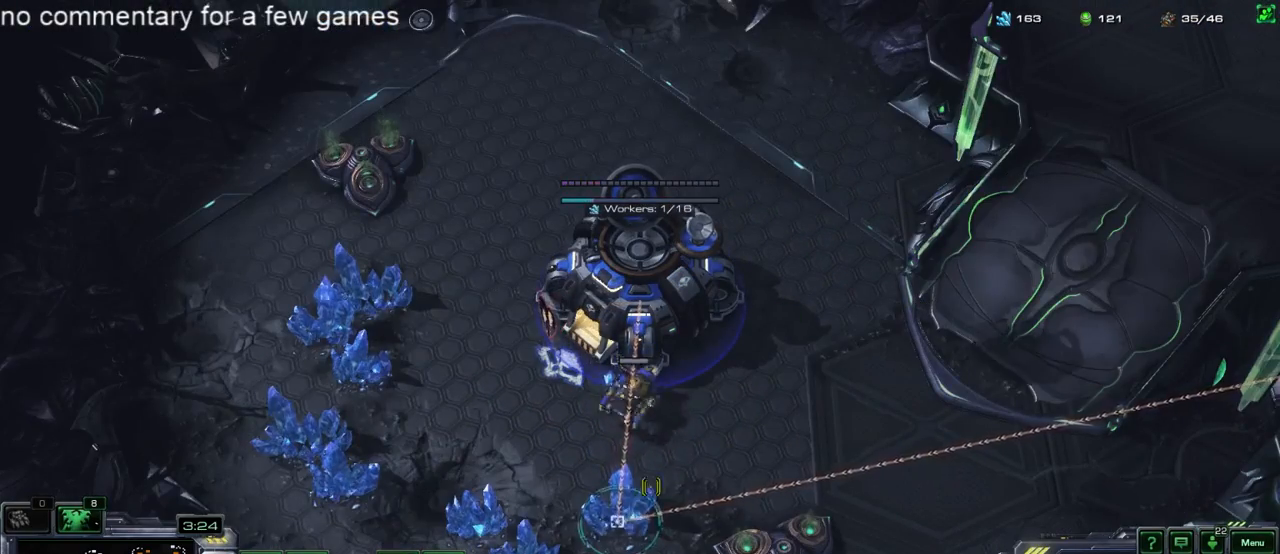
{"keys": ["4"], "events": [[67, "4", "down"], [133, "4", "up"], [200, "f1", "down"], [267, "f1", "up"], [300, "4", "down"], [350, "4", "up"], [417, "4", "down"]]}
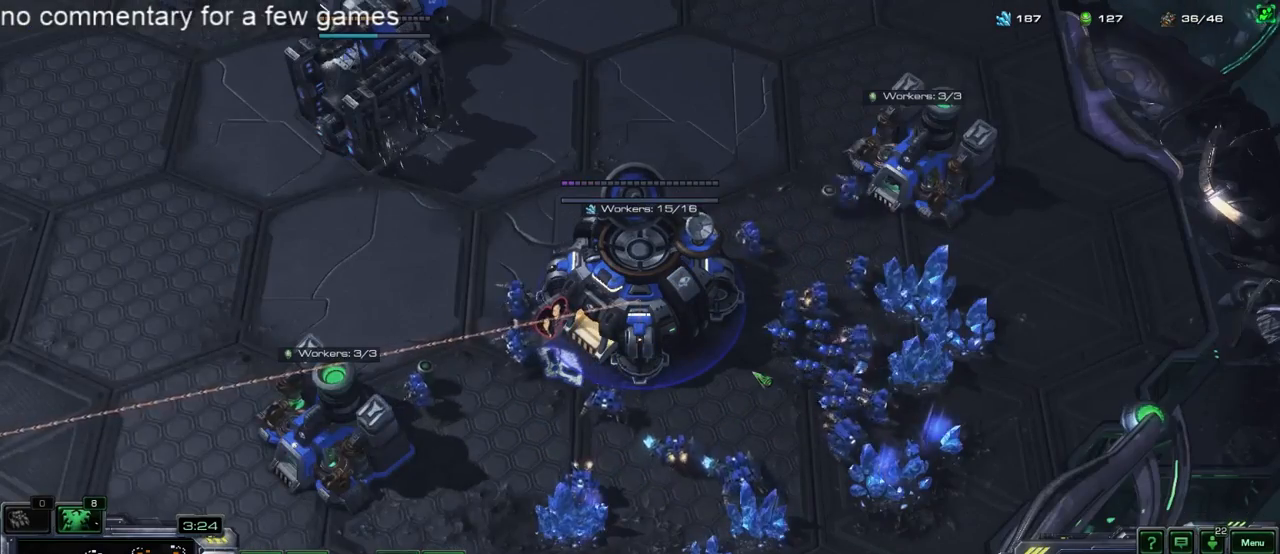
{"keys": ["5"], "events": [[17, "4", "up"], [83, "s", "down"], [150, "s", "up"], [250, "5", "down"], [283, "5", "up"], [350, "5", "down"]]}
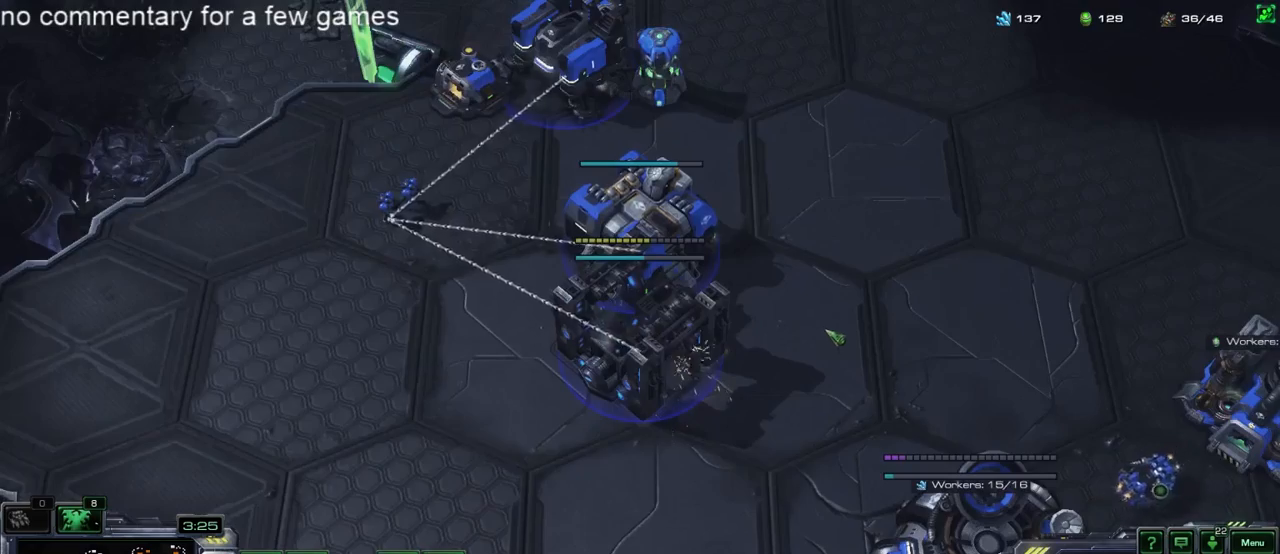
{"keys": [], "events": [[17, "5", "up"], [50, "4", "down"], [83, "4", "up"], [167, "f1", "down"], [233, "f1", "up"]]}
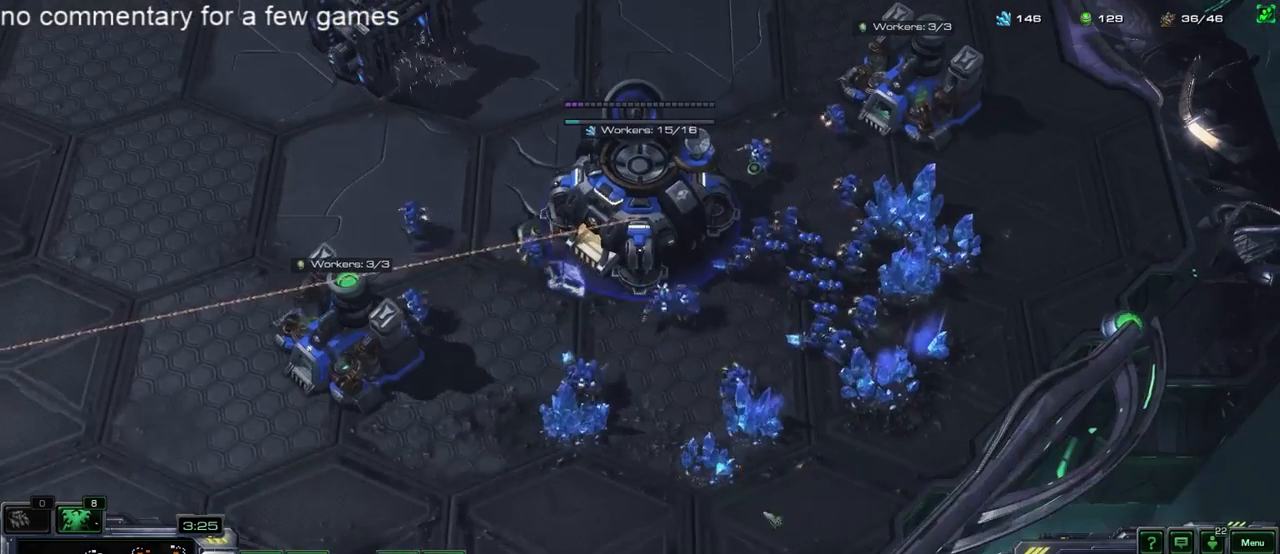
{"keys": [], "events": [[333, "b", "down"], [367, "b", "up"], [367, "s", "down"], [400, "s", "up"]]}
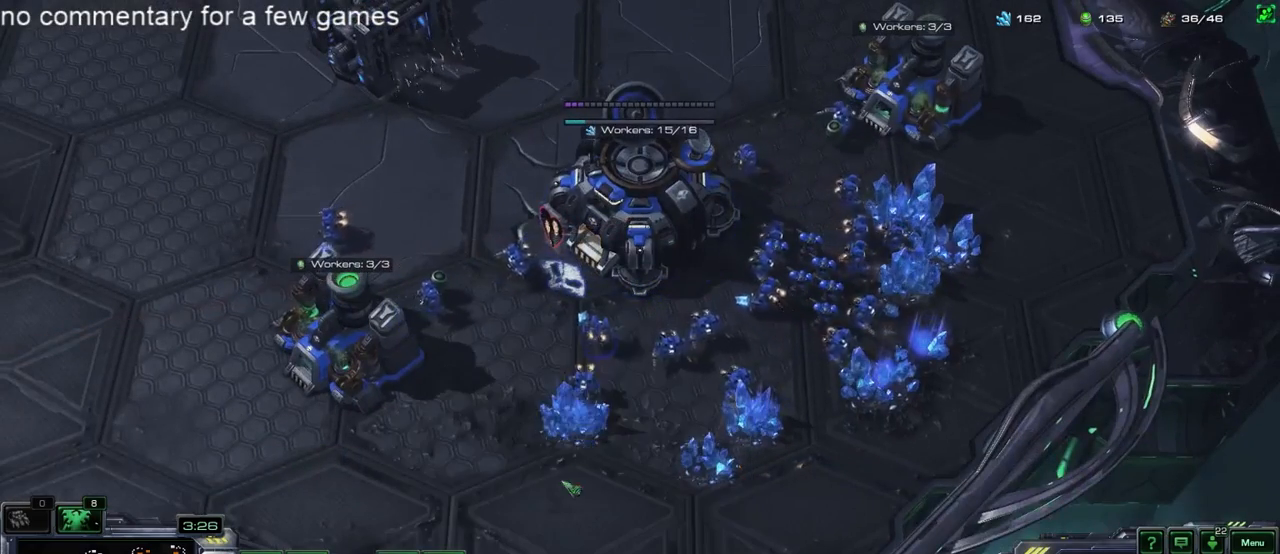
{"keys": [], "events": [[67, "shift", "down"], [300, "shift", "up"], [400, "5", "down"], [433, "5", "up"]]}
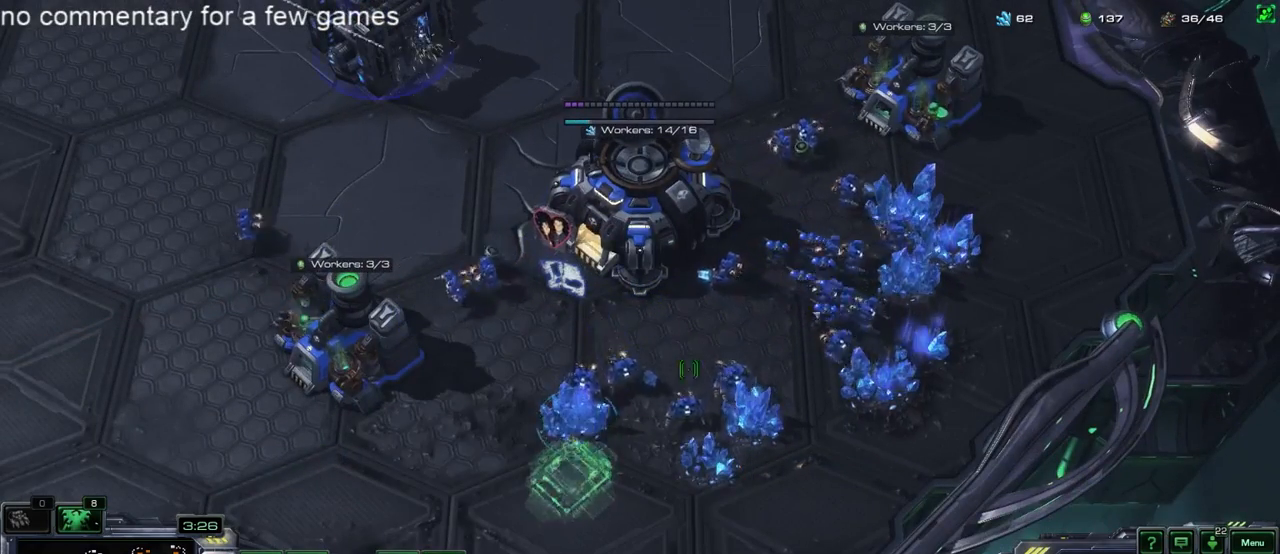
{"keys": [], "events": [[33, "5", "down"], [100, "5", "up"], [133, "4", "down"], [217, "4", "up"], [250, "5", "down"], [317, "4", "down"], [317, "5", "up"], [417, "4", "up"], [417, "5", "down"], [483, "5", "up"]]}
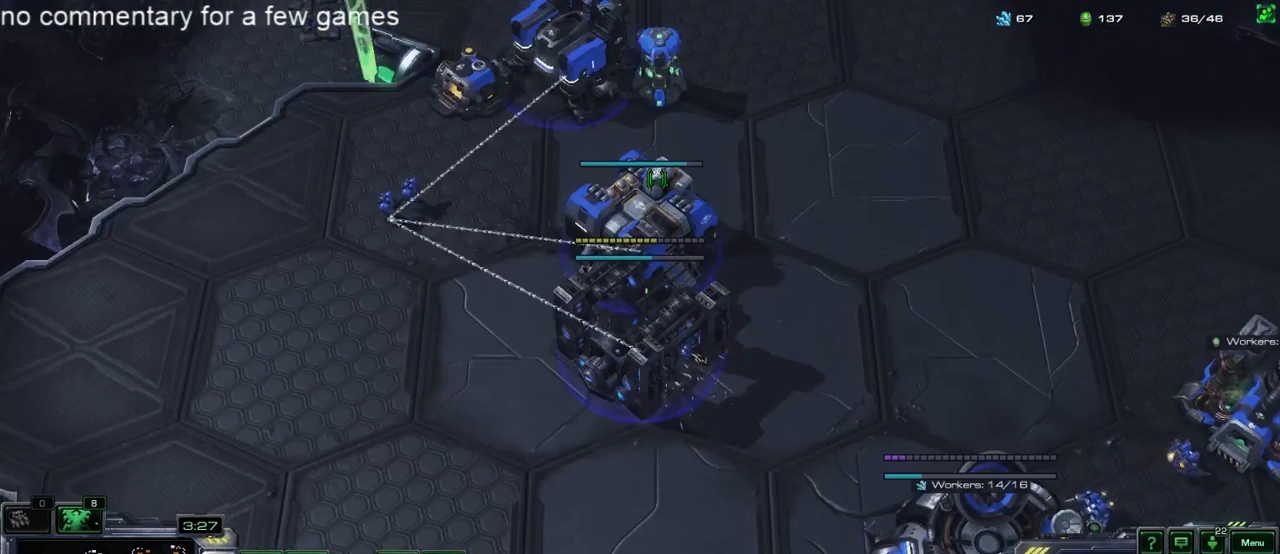
{"keys": [], "events": [[17, "4", "down"], [83, "4", "up"], [83, "5", "down"], [150, "5", "up"]]}
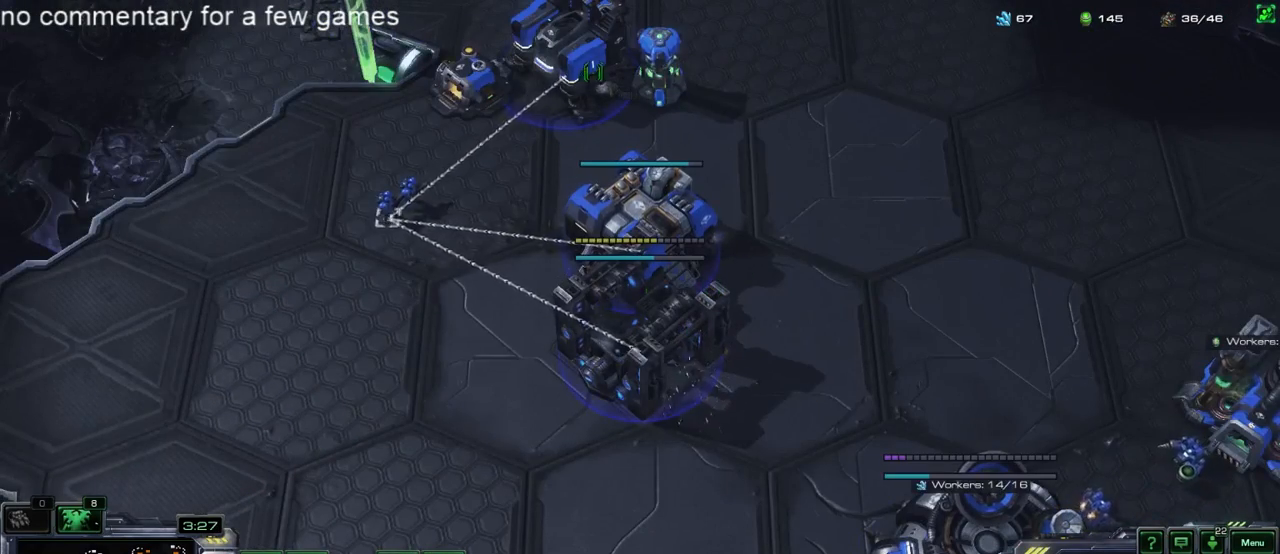
{"keys": ["5"], "events": [[150, "5", "down"], [217, "4", "down"], [250, "5", "up"], [283, "4", "up"], [333, "5", "down"], [367, "5", "up"], [400, "4", "down"], [467, "5", "down"], [500, "4", "up"]]}
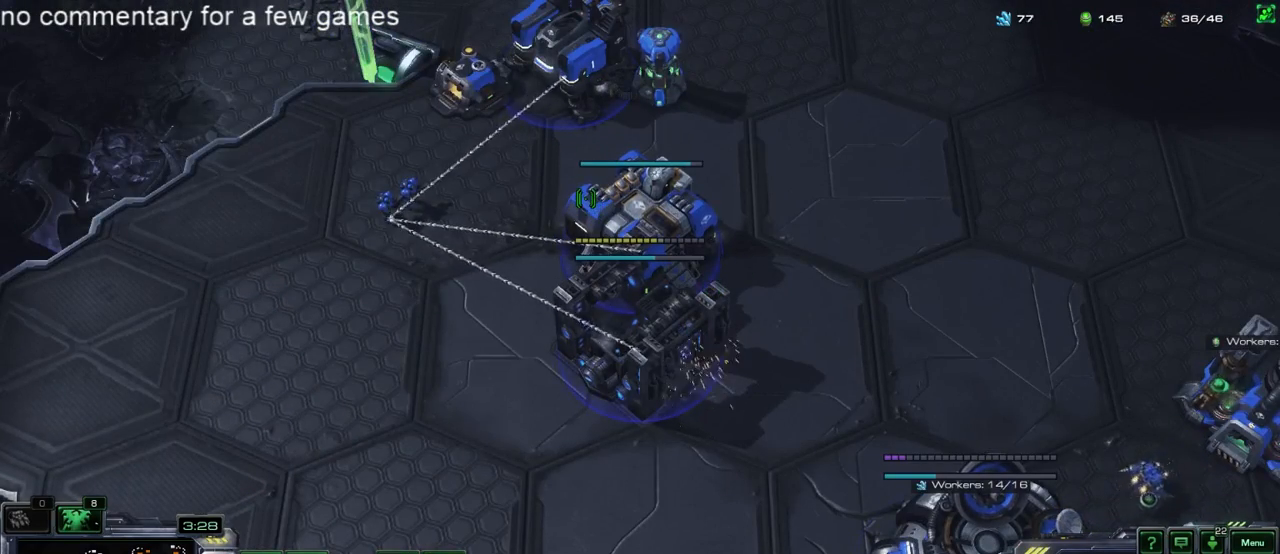
{"keys": [], "events": [[67, "5", "up"], [333, "a", "down"], [367, "a", "up"], [433, "a", "down"], [500, "a", "up"]]}
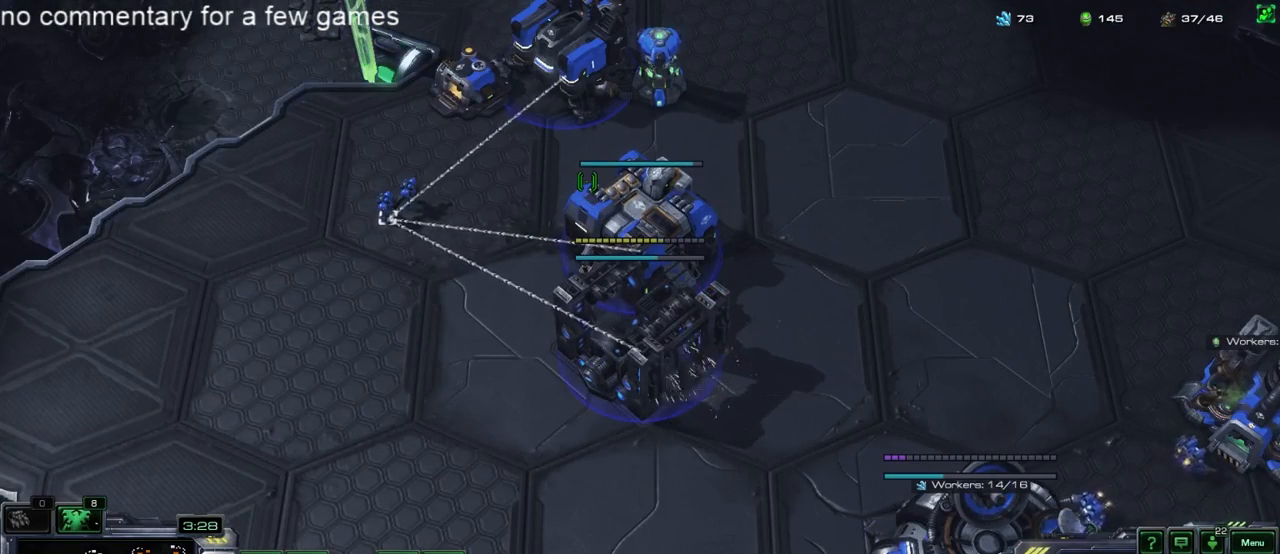
{"keys": [], "events": [[83, "a", "down"], [150, "a", "up"], [217, "a", "down"], [317, "a", "up"]]}
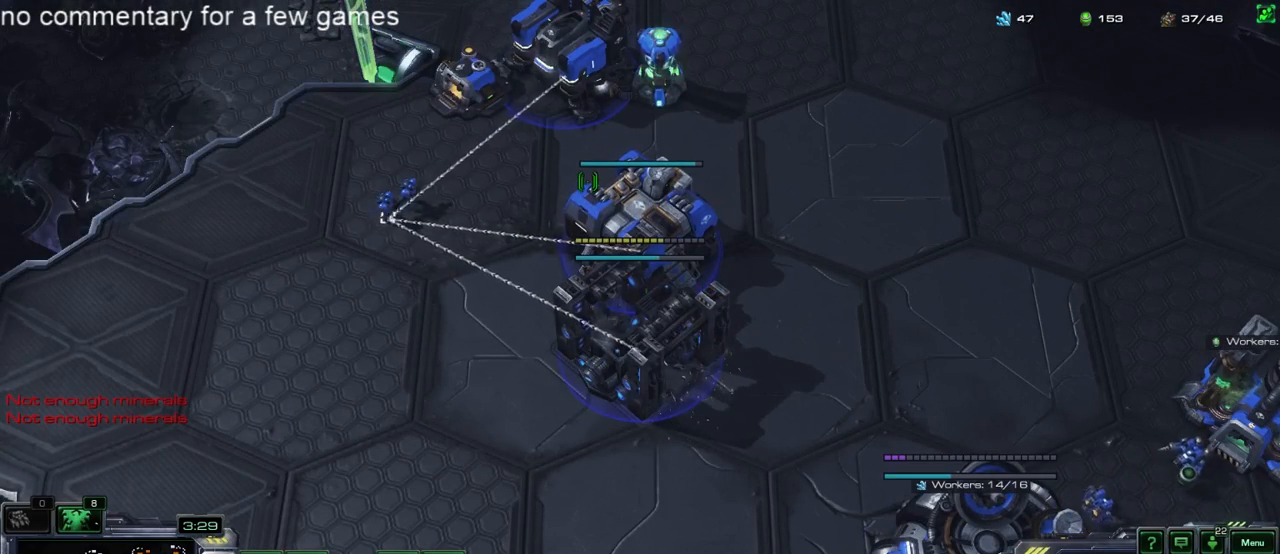
{"keys": [], "events": []}
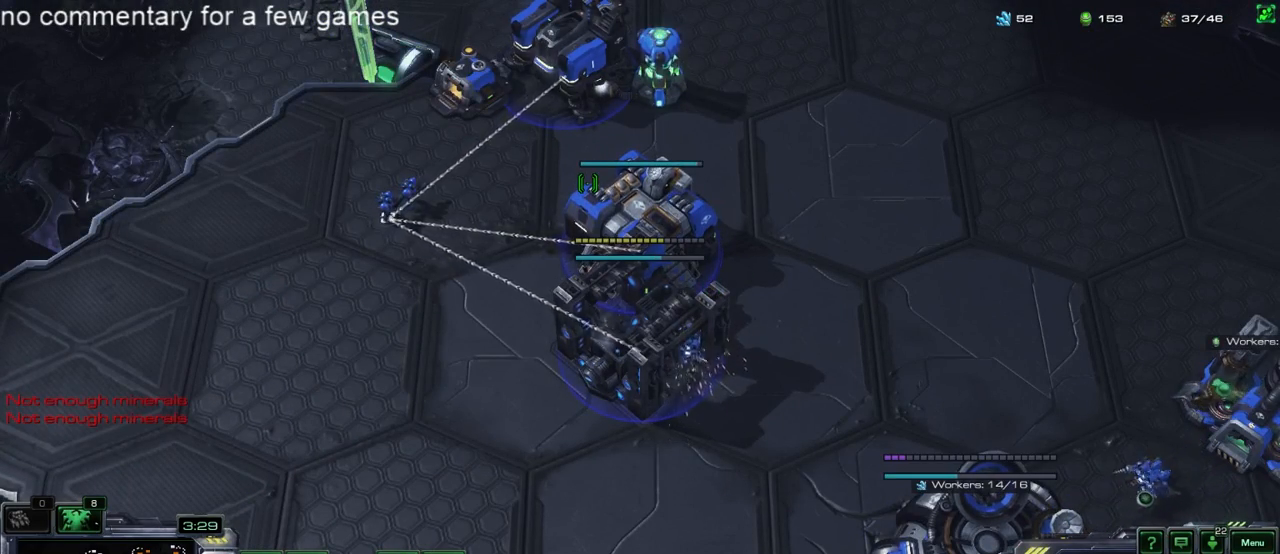
{"keys": ["5"], "events": [[283, "a", "down"], [317, "a", "up"], [450, "5", "down"]]}
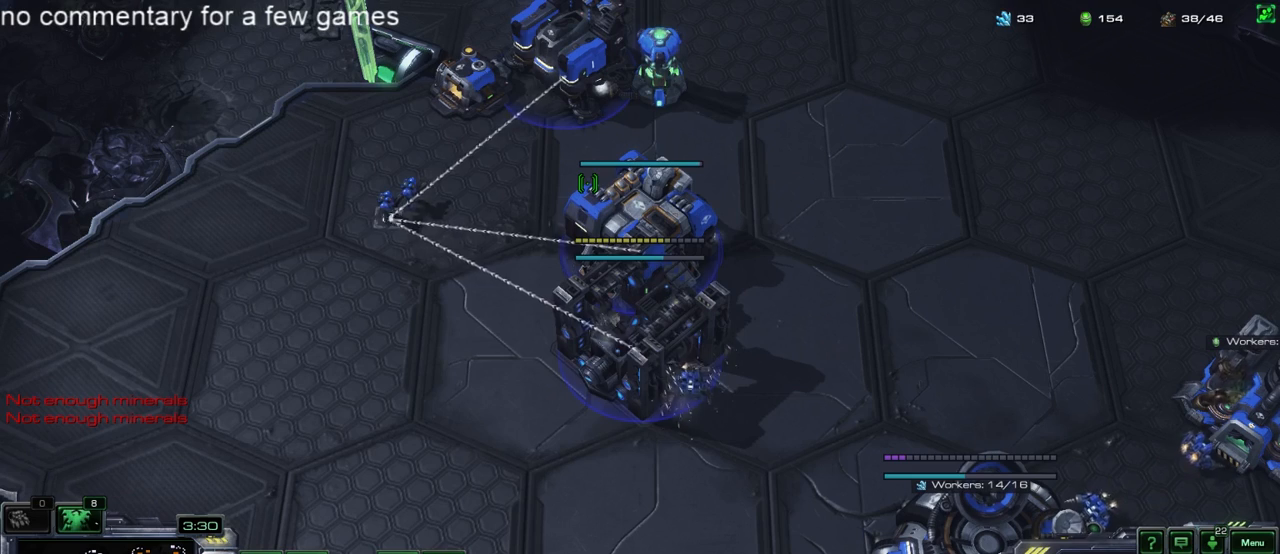
{"keys": ["5"], "events": [[17, "4", "down"], [17, "5", "up"], [83, "4", "up"], [117, "5", "down"], [183, "5", "up"], [217, "4", "down"], [283, "4", "up"], [333, "5", "down"], [367, "5", "up"], [400, "4", "down"], [467, "4", "up"], [500, "5", "down"]]}
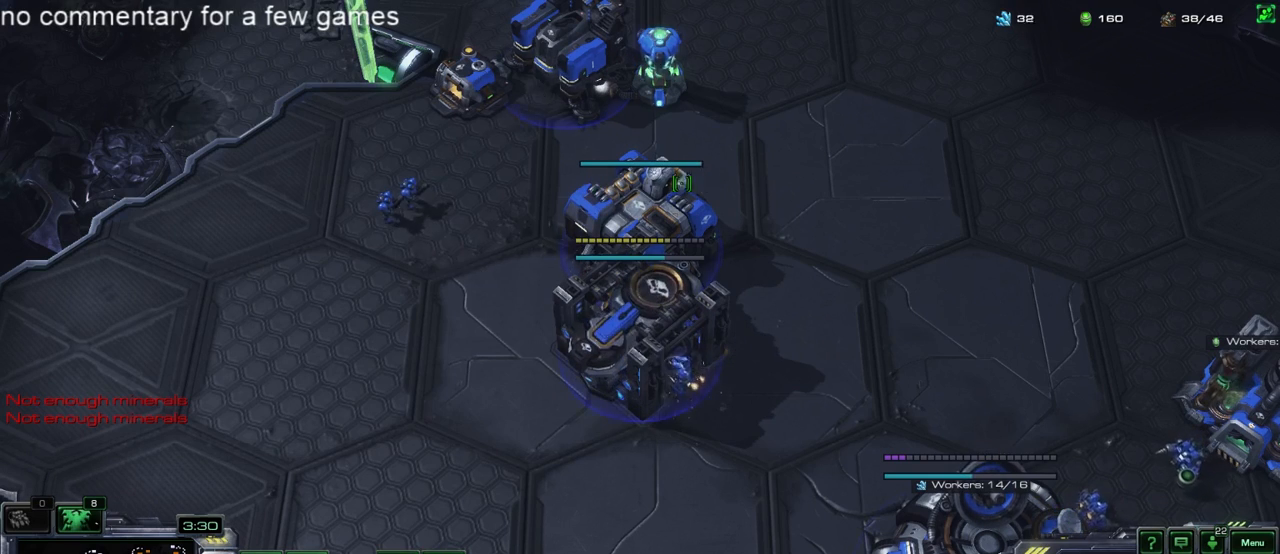
{"keys": [], "events": [[67, "4", "down"], [67, "5", "up"], [167, "4", "up"], [167, "5", "down"], [233, "5", "up"], [267, "4", "down"], [300, "4", "up"], [333, "5", "down"], [383, "5", "up"]]}
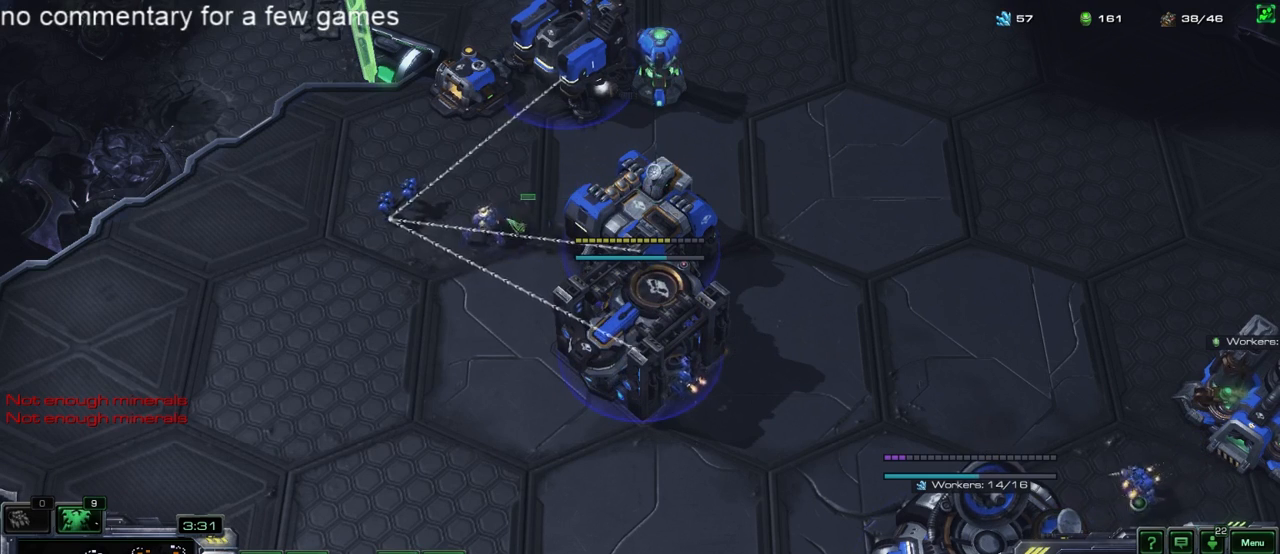
{"keys": [], "events": []}
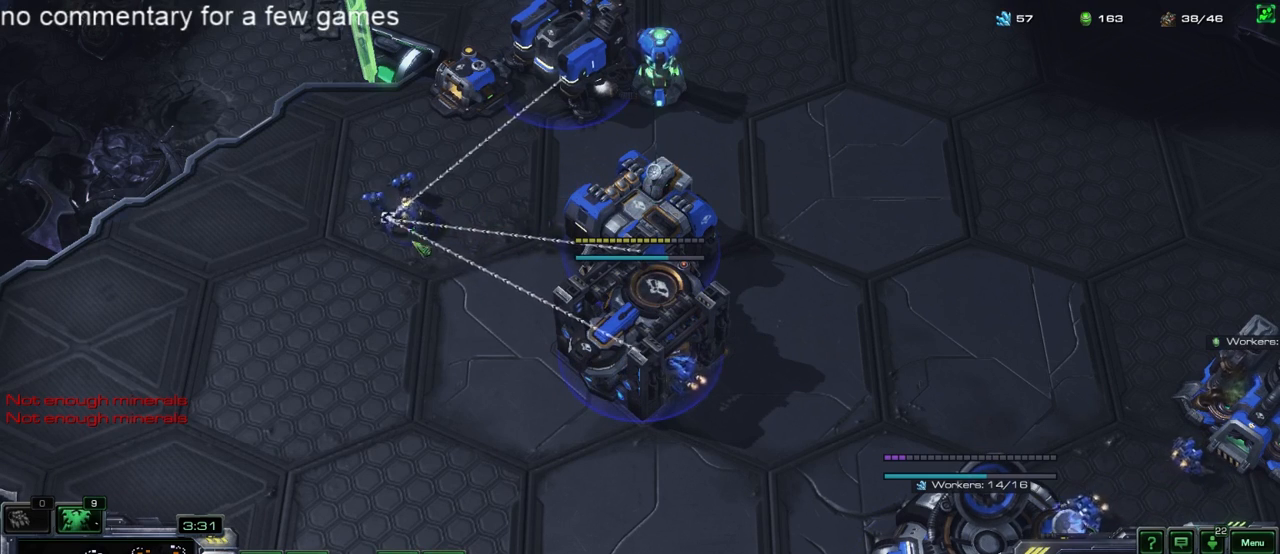
{"keys": [], "events": []}